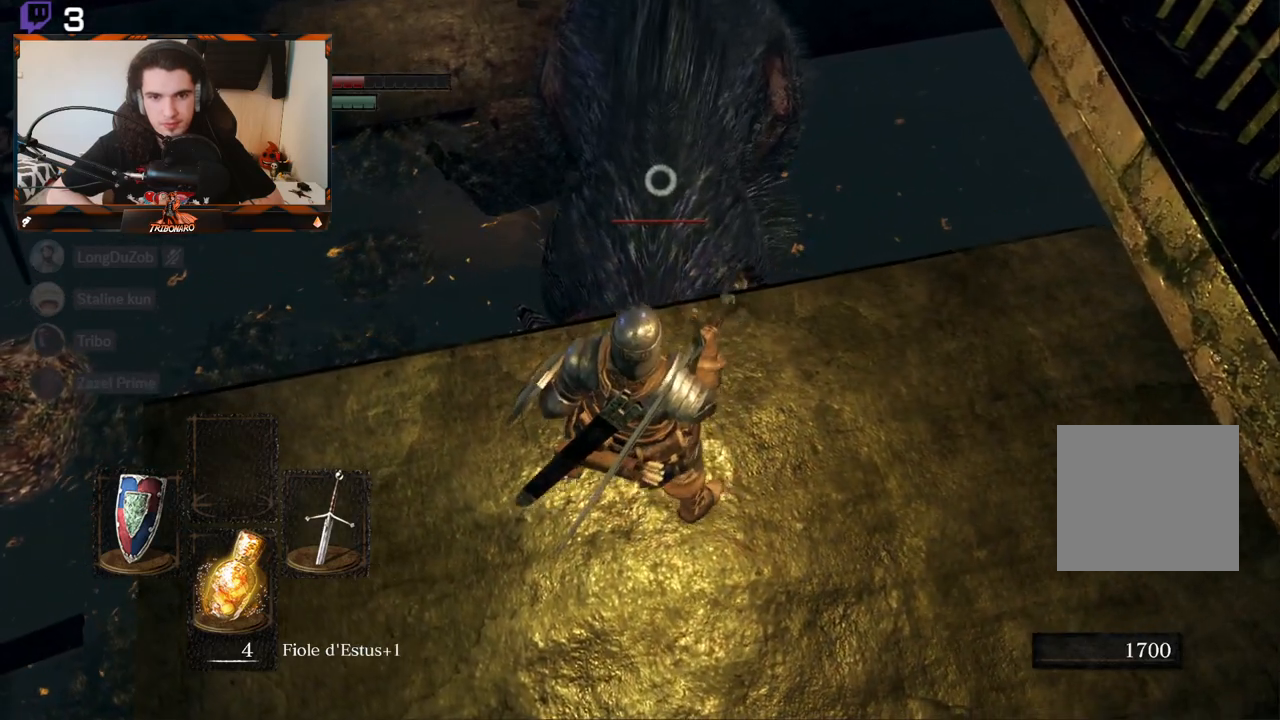
Gameplay with a controller (Xbox layout); each line is a JSON object with the inputs held at the frame after it (dt_ms = milliseconds from this image to that frame). "events" lists button and stick changes between this image and that frame as [ms after this image, input, new state], when the widget could be followed in between.
{"dt_ms": 500, "buttons": [], "left_stick": "up", "right_stick": "center", "events": []}
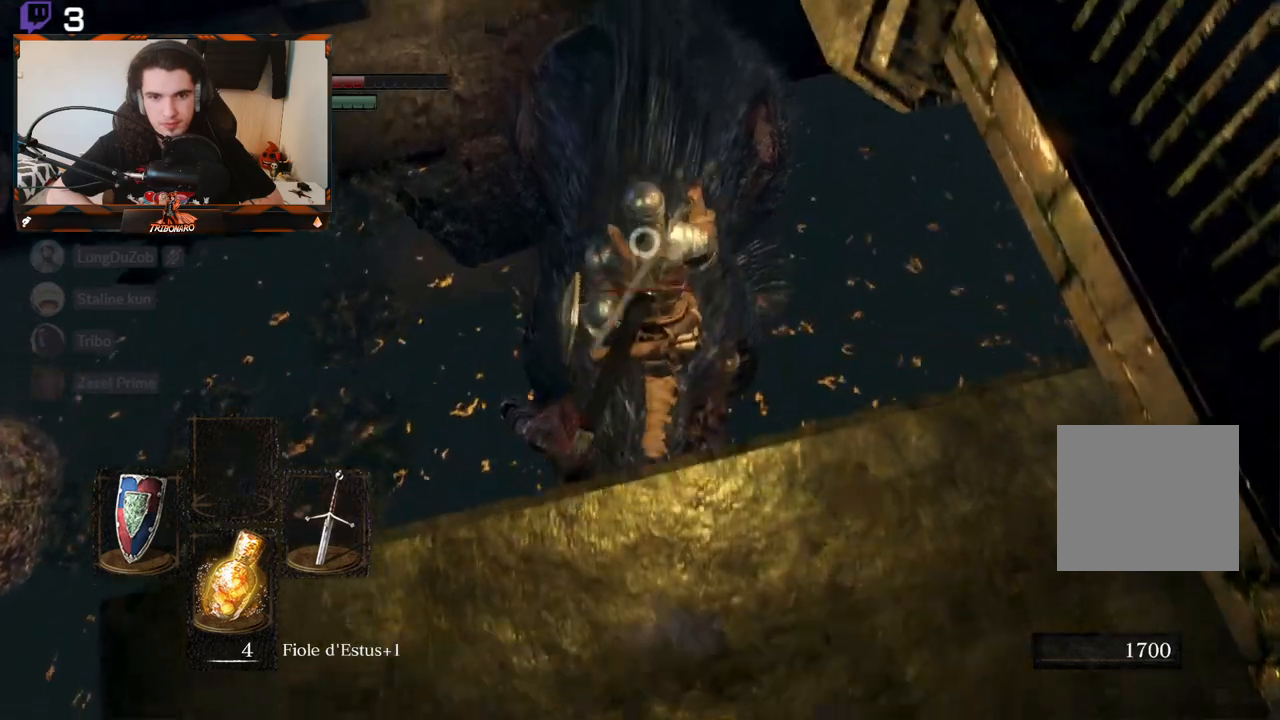
{"dt_ms": 500, "buttons": ["R1"], "left_stick": "up", "right_stick": "center", "events": [[133, "R1", "down"], [400, "R1", "up"], [433, "R1", "down"]]}
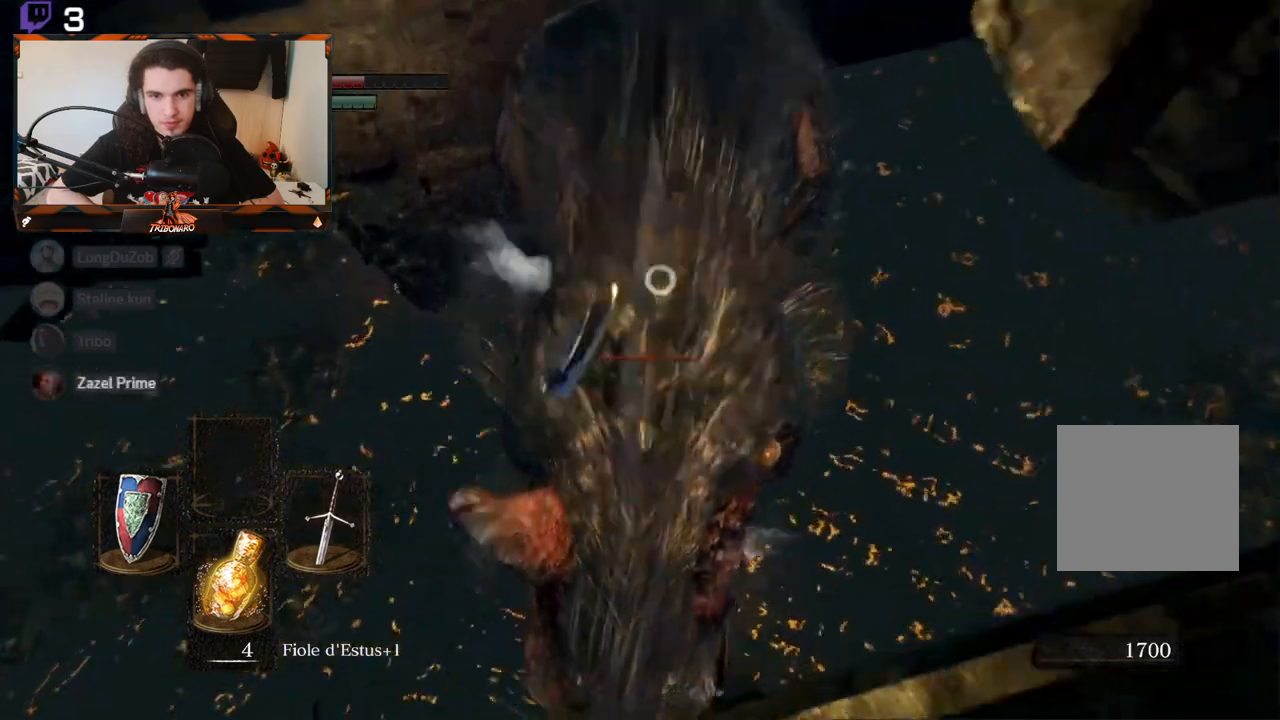
{"dt_ms": 500, "buttons": ["R1"], "left_stick": "up", "right_stick": "center", "events": [[50, "R1", "up"], [100, "R1", "down"], [200, "R1", "up"], [267, "R1", "down"], [350, "R1", "up"], [433, "R1", "down"]]}
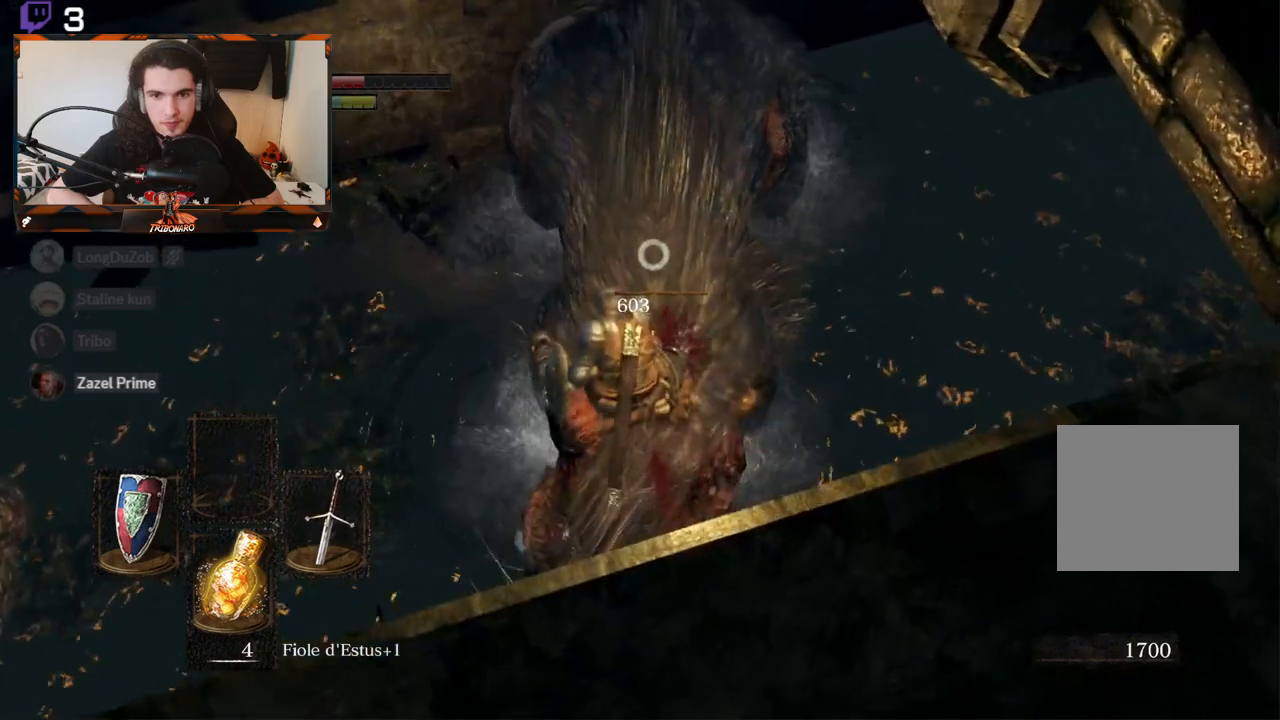
{"dt_ms": 500, "buttons": ["R1"], "left_stick": "up", "right_stick": "center", "events": [[67, "R1", "up"], [117, "R1", "down"], [183, "R1", "up"], [283, "R1", "down"], [383, "R1", "up"], [433, "R1", "down"]]}
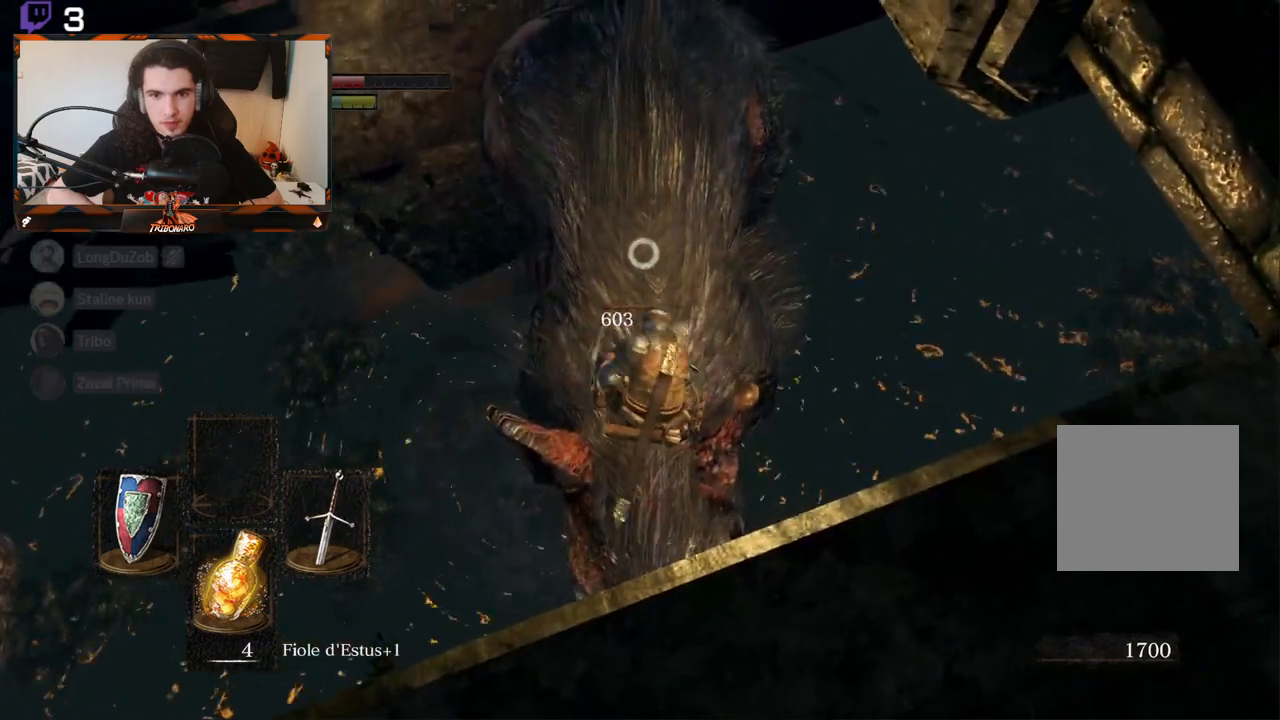
{"dt_ms": 500, "buttons": [], "left_stick": "up", "right_stick": "center", "events": [[17, "R1", "up"], [100, "R1", "down"], [183, "R1", "up"], [250, "R1", "down"], [350, "R1", "up"], [417, "R1", "down"], [500, "R1", "up"]]}
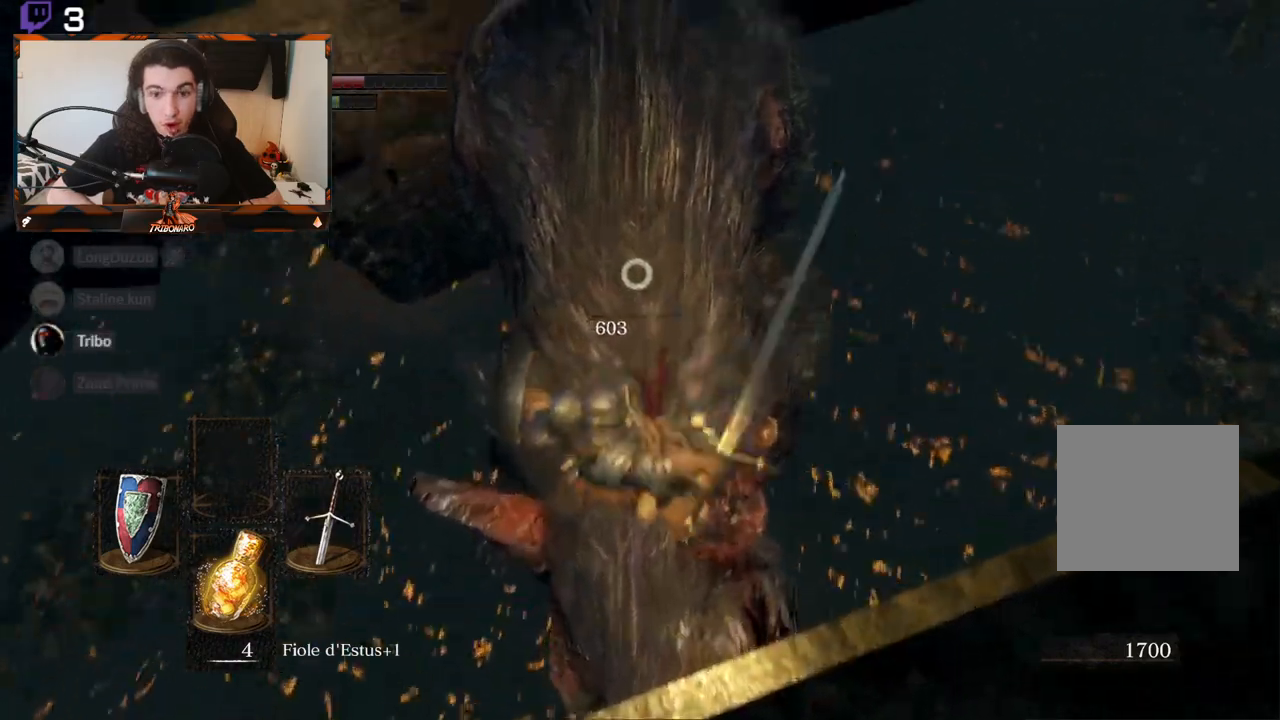
{"dt_ms": 500, "buttons": [], "left_stick": "up", "right_stick": "center", "events": [[67, "R1", "down"], [167, "R1", "up"], [233, "R1", "down"], [333, "R1", "up"], [400, "R1", "down"], [483, "R1", "up"]]}
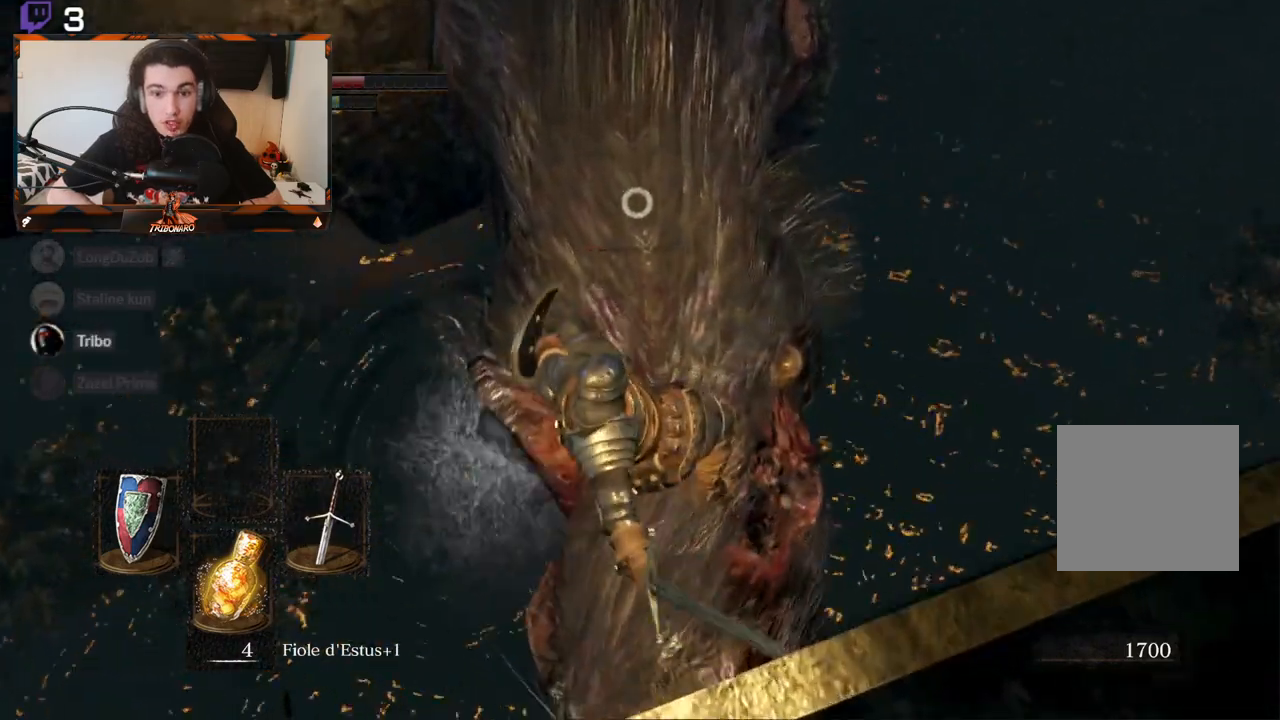
{"dt_ms": 500, "buttons": [], "left_stick": "up", "right_stick": "center", "events": [[67, "R1", "down"], [150, "R1", "up"], [233, "R1", "down"], [317, "R1", "up"], [383, "R1", "down"], [483, "R1", "up"]]}
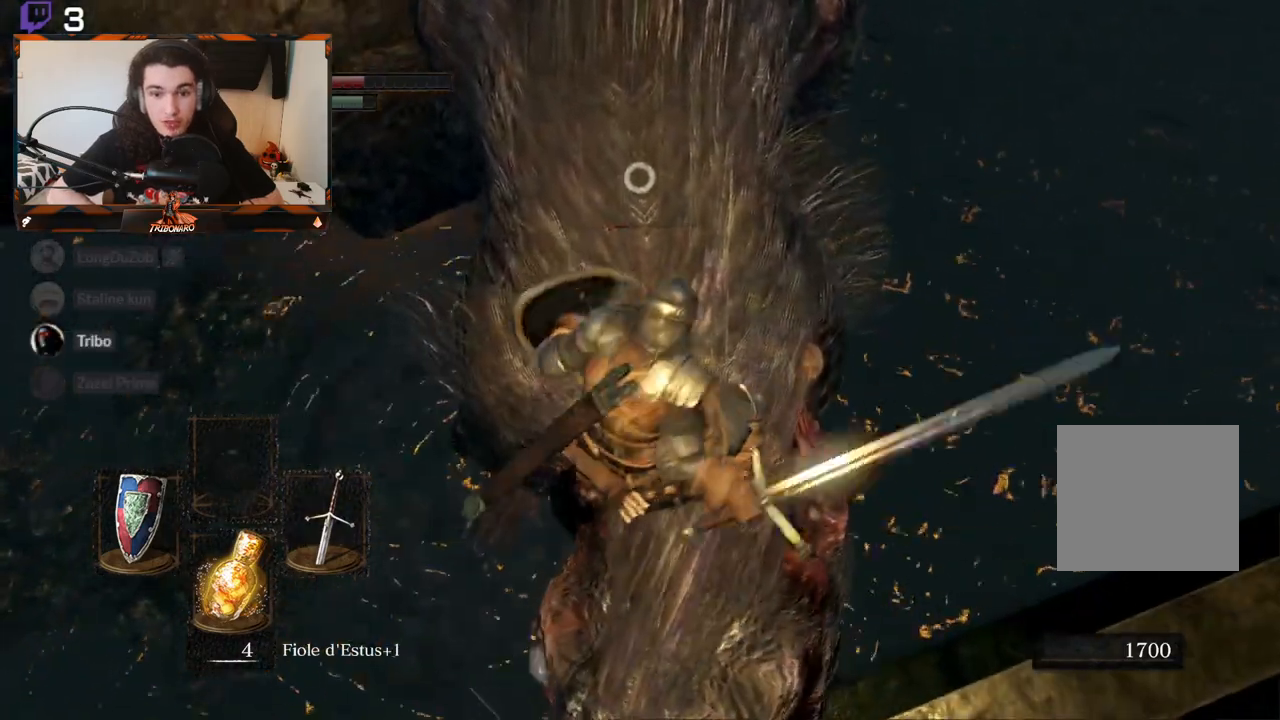
{"dt_ms": 500, "buttons": [], "left_stick": "up", "right_stick": "center", "events": [[50, "R1", "down"], [133, "R1", "up"], [200, "R1", "down"], [317, "R1", "up"], [383, "R1", "down"], [467, "R1", "up"]]}
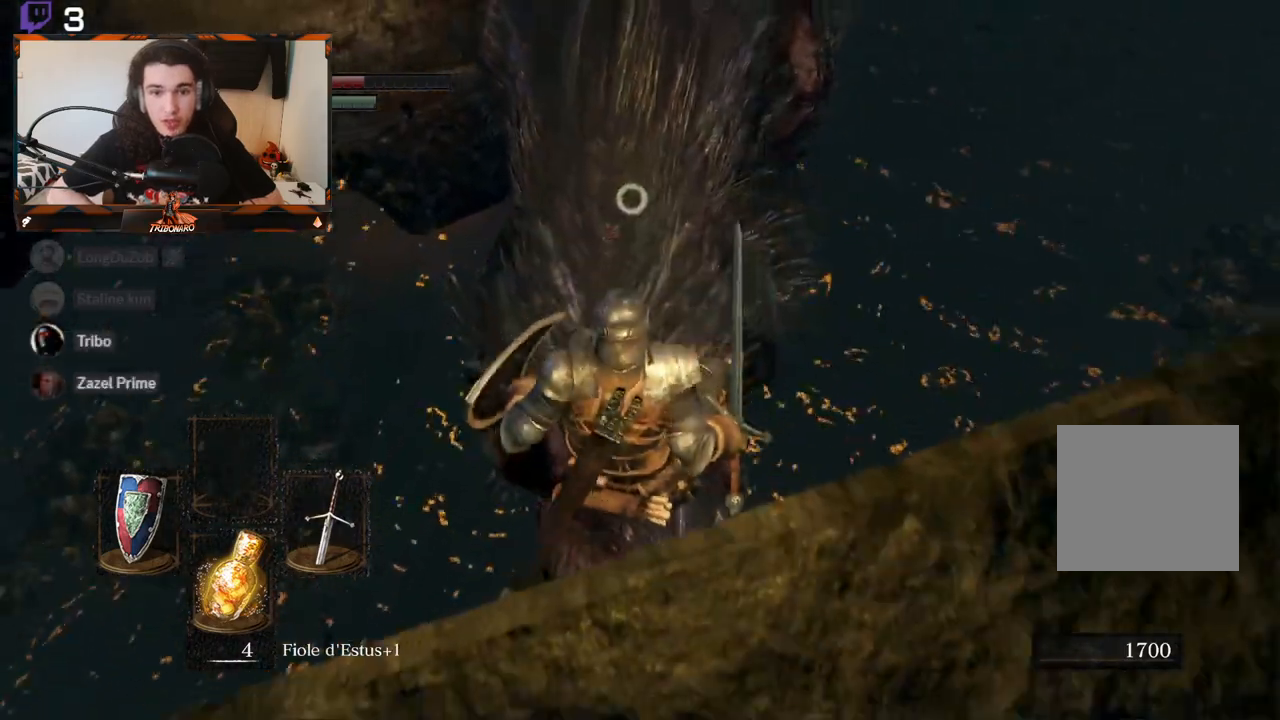
{"dt_ms": 500, "buttons": [], "left_stick": "up", "right_stick": "center", "events": [[50, "R1", "down"], [150, "R1", "up"], [233, "R1", "down"], [317, "R1", "up"], [383, "R1", "down"], [483, "R1", "up"]]}
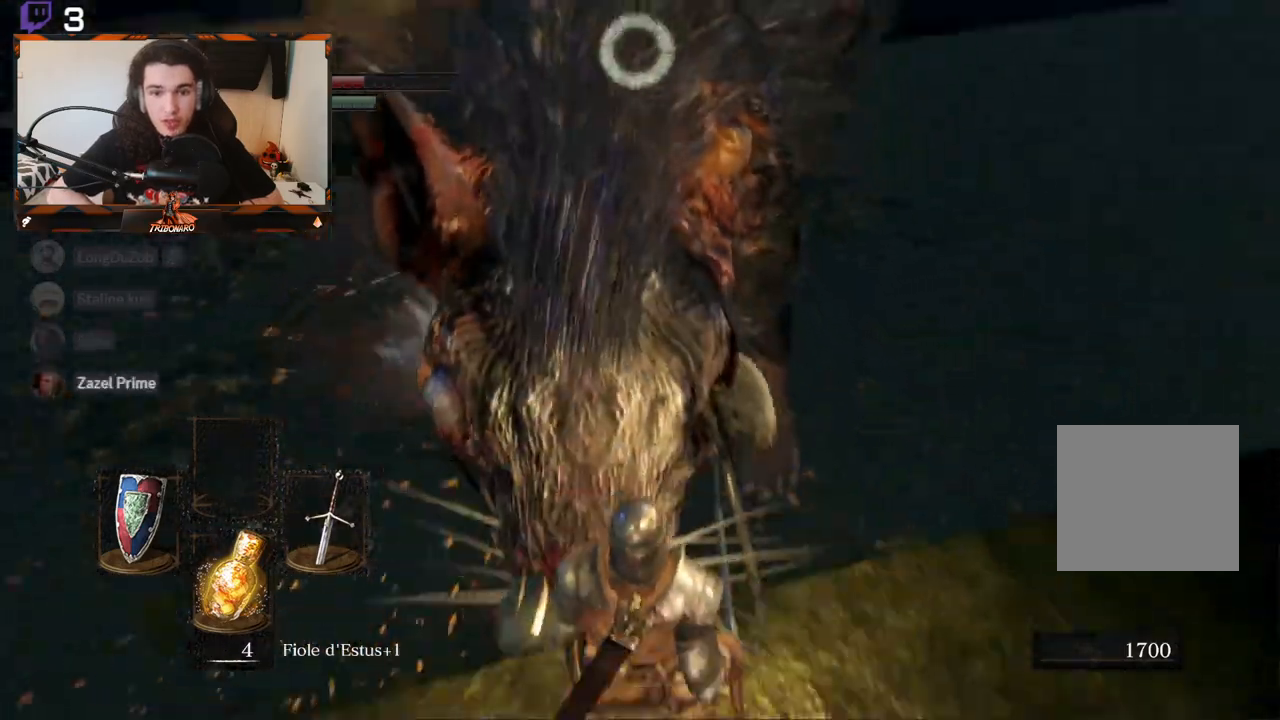
{"dt_ms": 500, "buttons": ["R1"], "left_stick": "up", "right_stick": "center", "events": [[50, "R1", "down"], [150, "R1", "up"], [200, "R1", "down"]]}
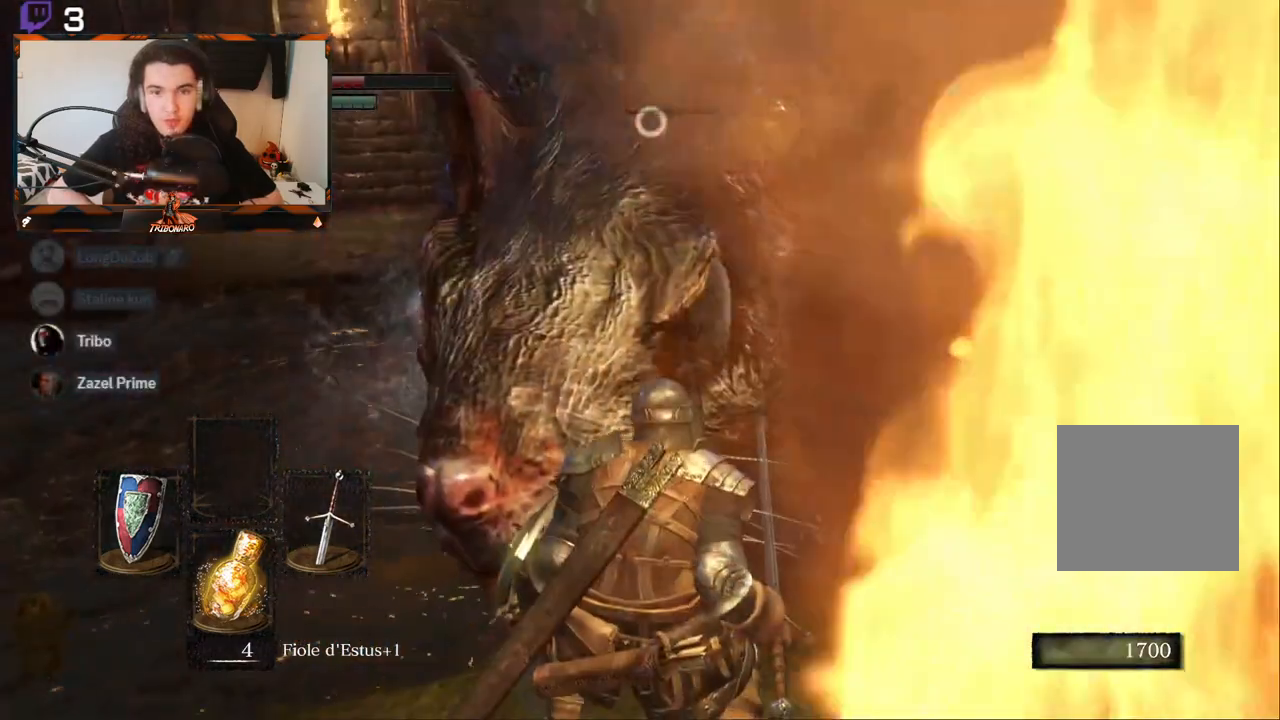
{"dt_ms": 500, "buttons": [], "left_stick": "up", "right_stick": "center", "events": [[450, "R1", "up"]]}
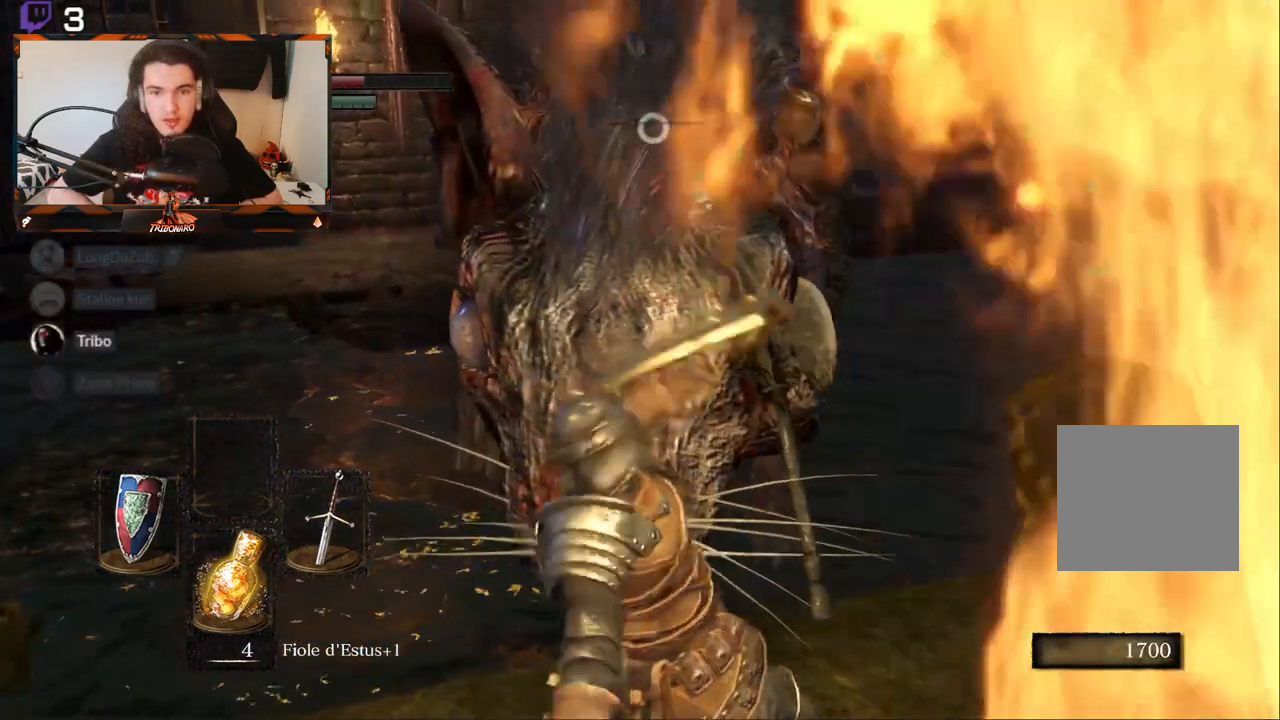
{"dt_ms": 500, "buttons": [], "left_stick": "up", "right_stick": "center", "events": [[167, "R1", "down"], [317, "R1", "up"]]}
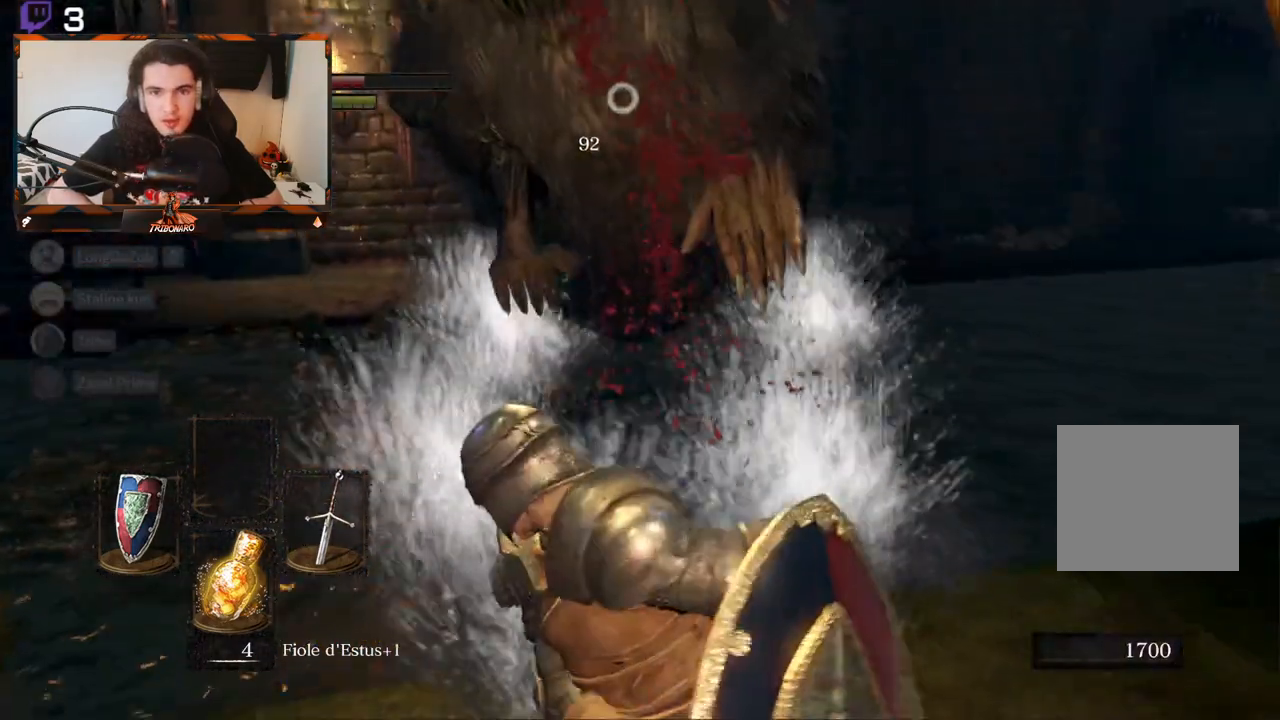
{"dt_ms": 500, "buttons": [], "left_stick": "up", "right_stick": "center", "events": []}
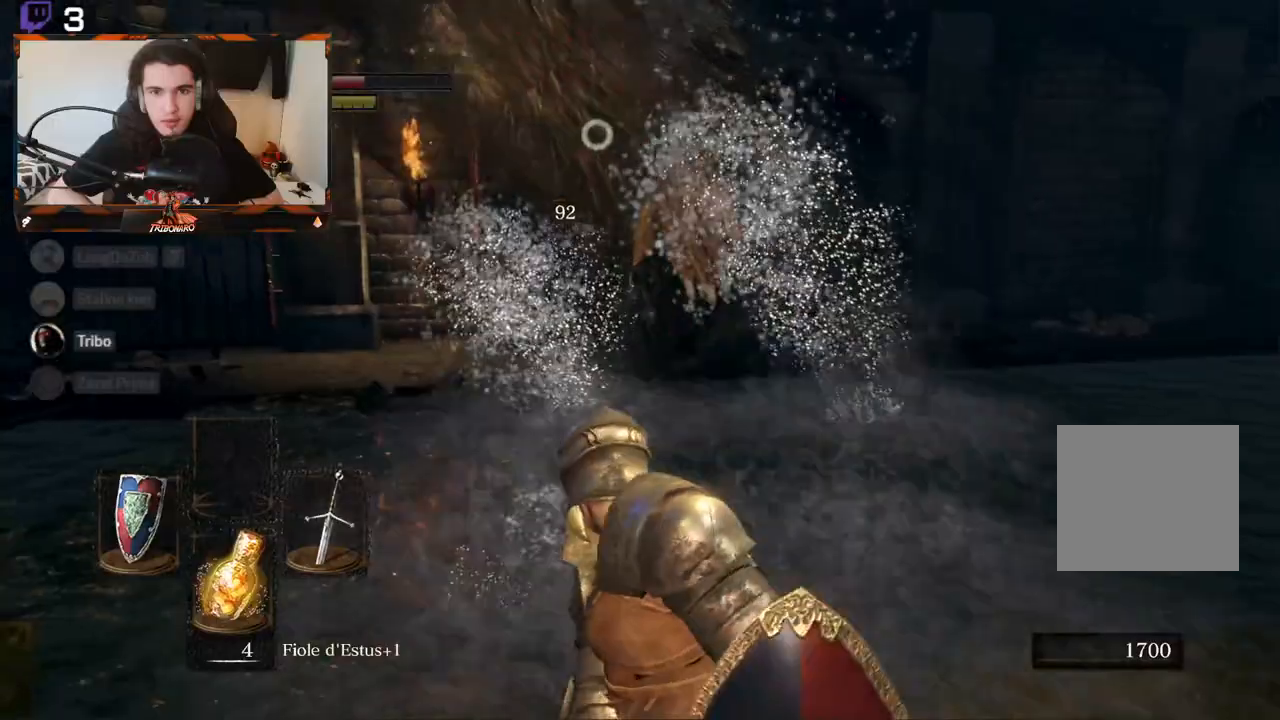
{"dt_ms": 500, "buttons": [], "left_stick": "up", "right_stick": "center"}
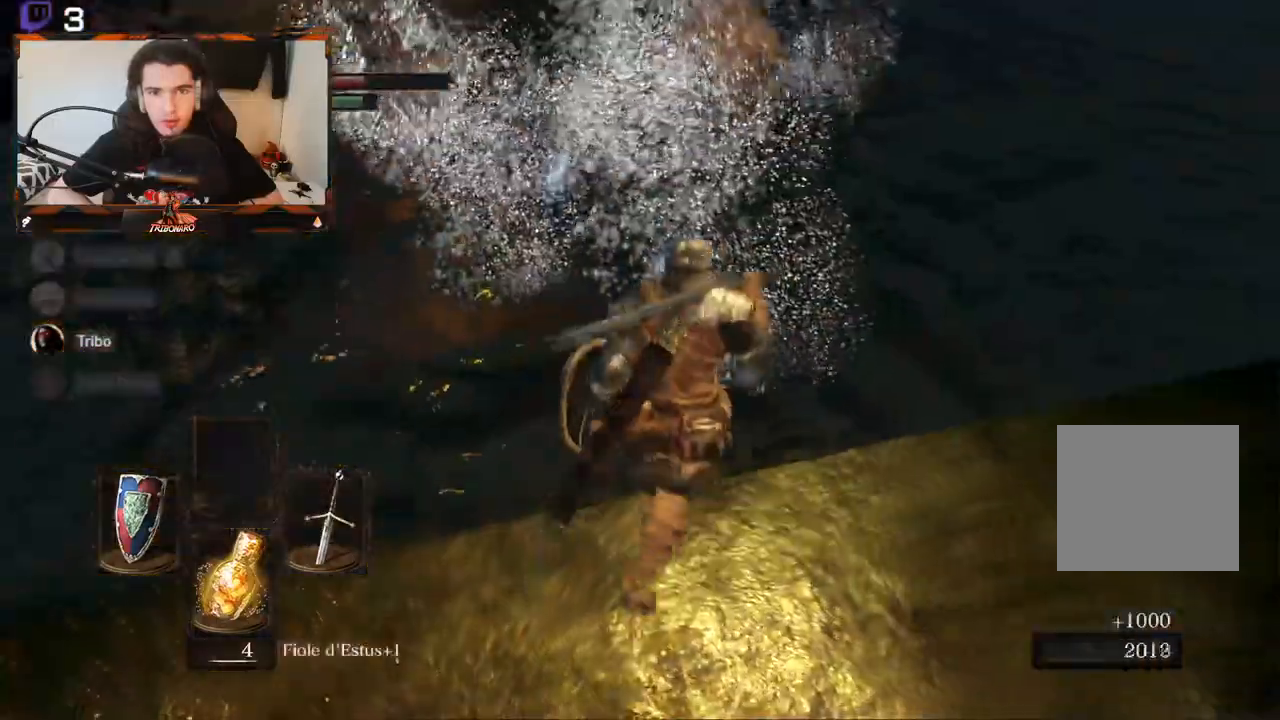
{"dt_ms": 500, "buttons": [], "left_stick": "down", "right_stick": "left"}
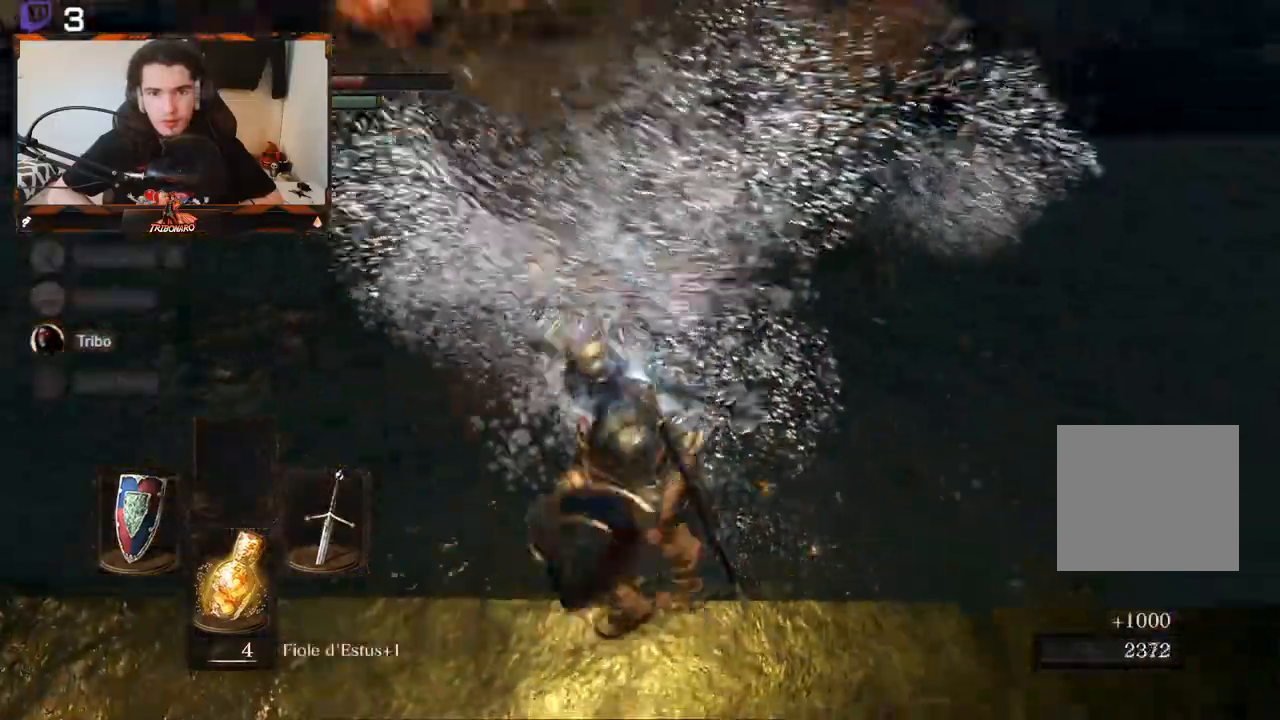
{"dt_ms": 500, "buttons": [], "left_stick": "down-right", "right_stick": "left", "events": [[83, "left_stick", "center"], [117, "right_stick", "center"], [383, "left_stick", "down-right"], [483, "right_stick", "left"]]}
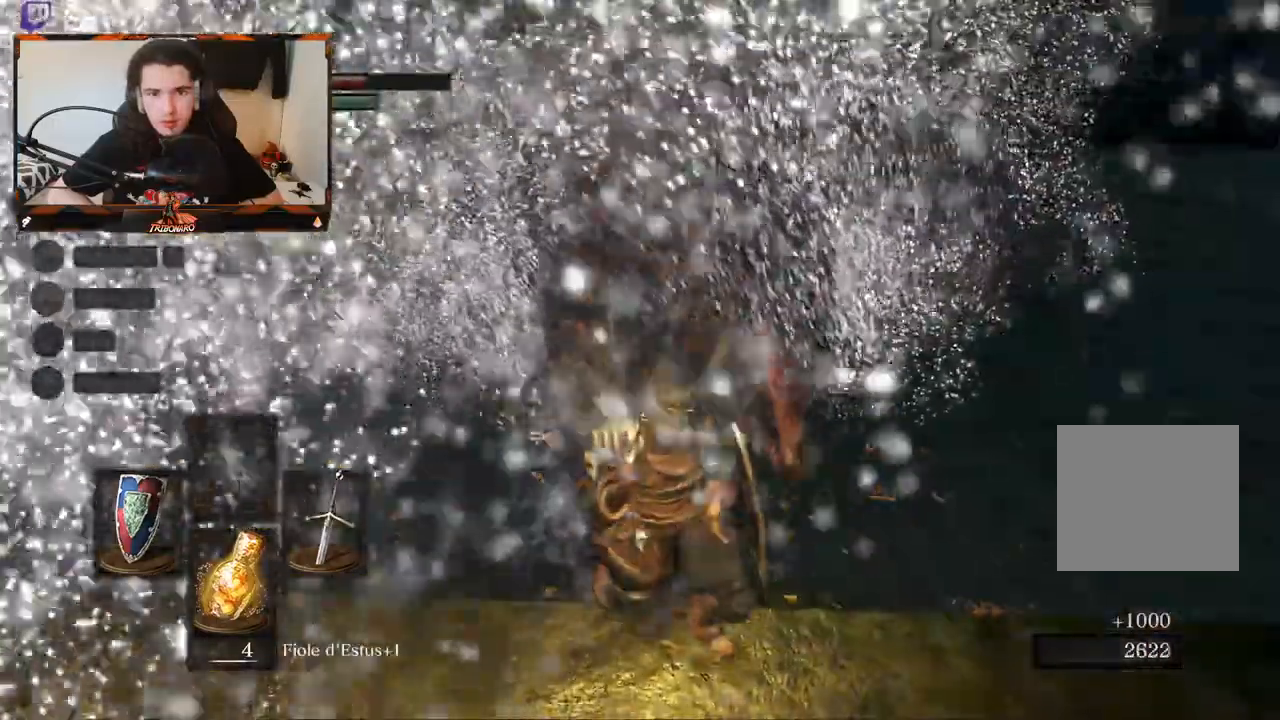
{"dt_ms": 500, "buttons": [], "left_stick": "center", "right_stick": "center"}
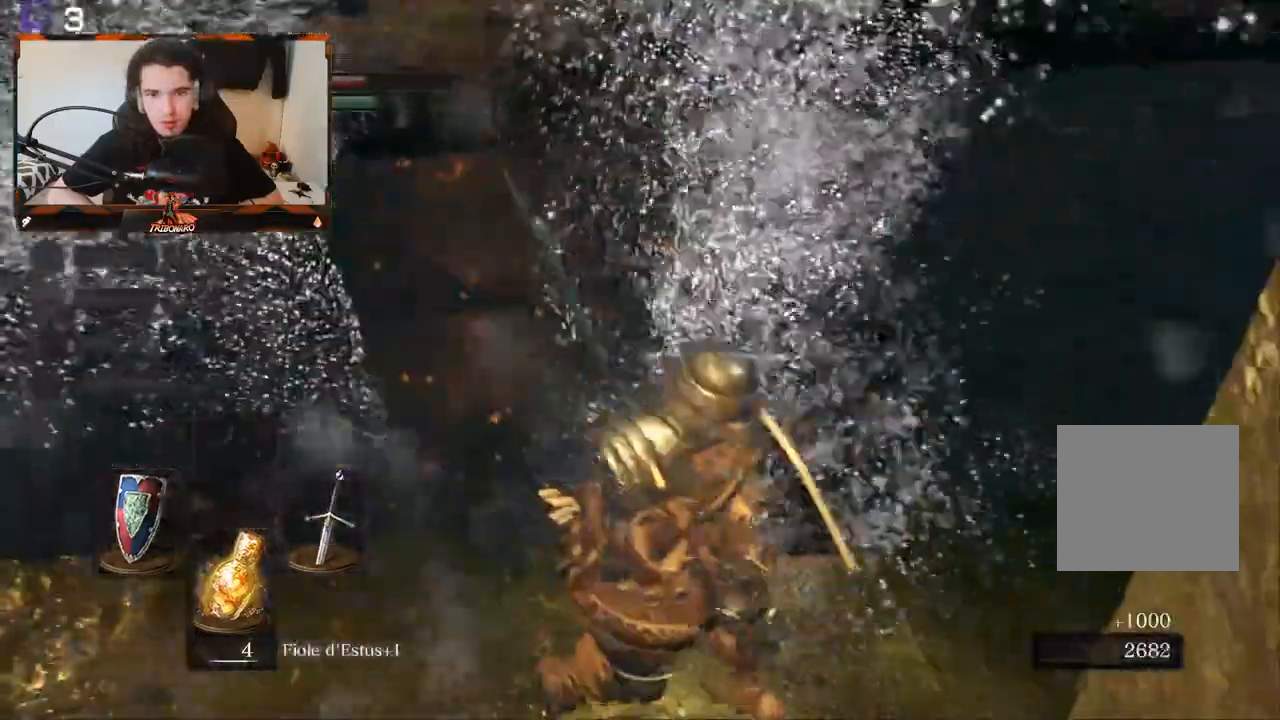
{"dt_ms": 500, "buttons": [], "left_stick": "up-left", "right_stick": "center", "events": [[150, "left_stick", "up"], [483, "left_stick", "up-left"]]}
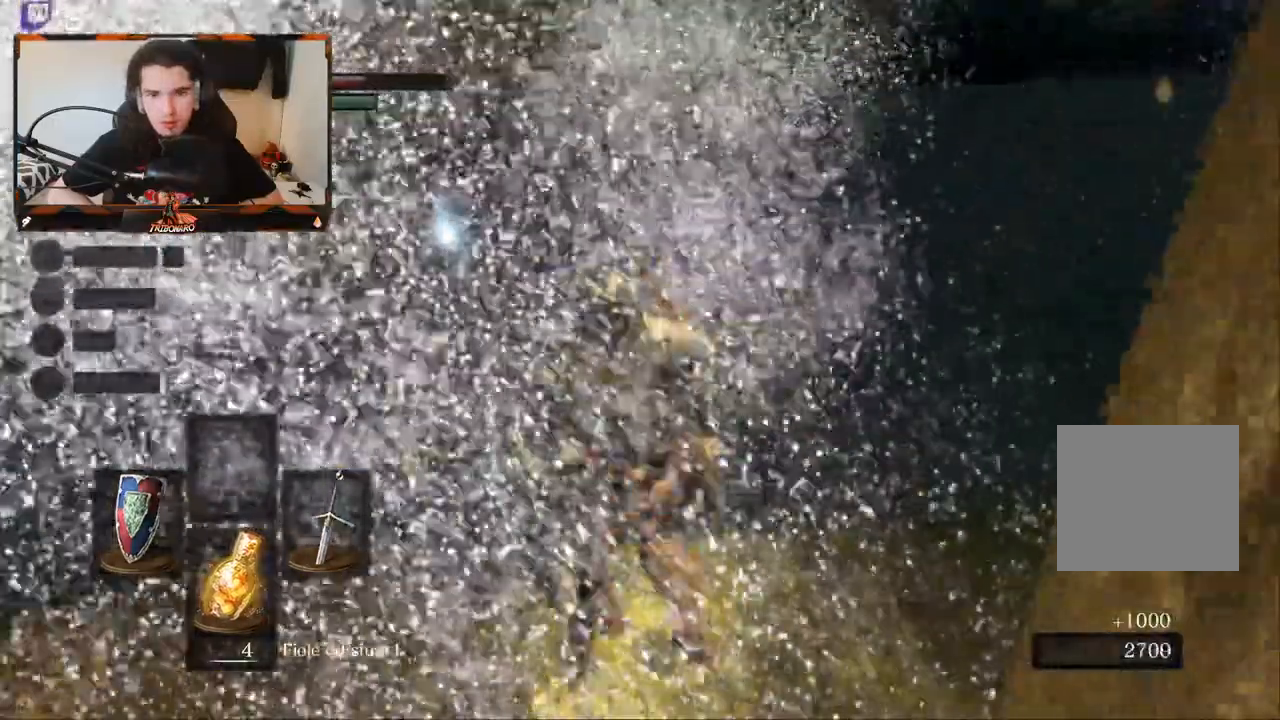
{"dt_ms": 1000, "buttons": ["A"], "left_stick": "up", "right_stick": "center"}
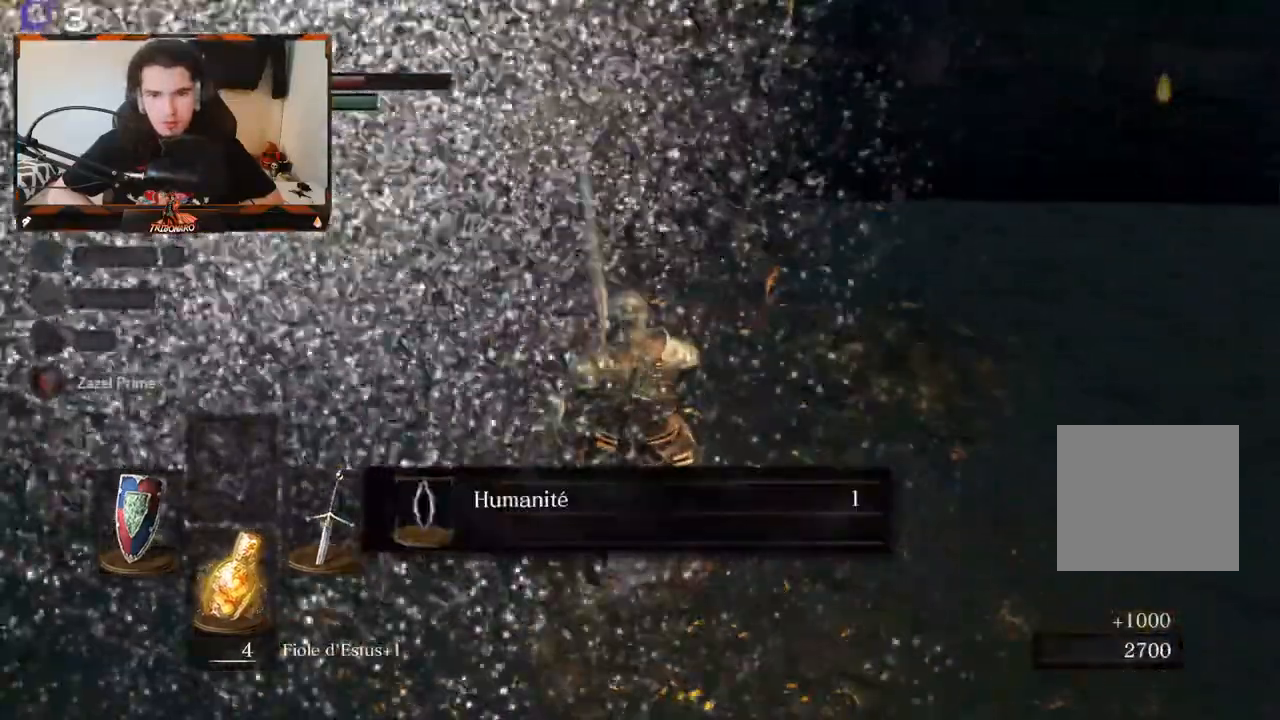
{"dt_ms": 500, "buttons": [], "left_stick": "center", "right_stick": "right", "events": [[17, "A", "up"], [100, "left_stick", "center"], [217, "right_stick", "right"]]}
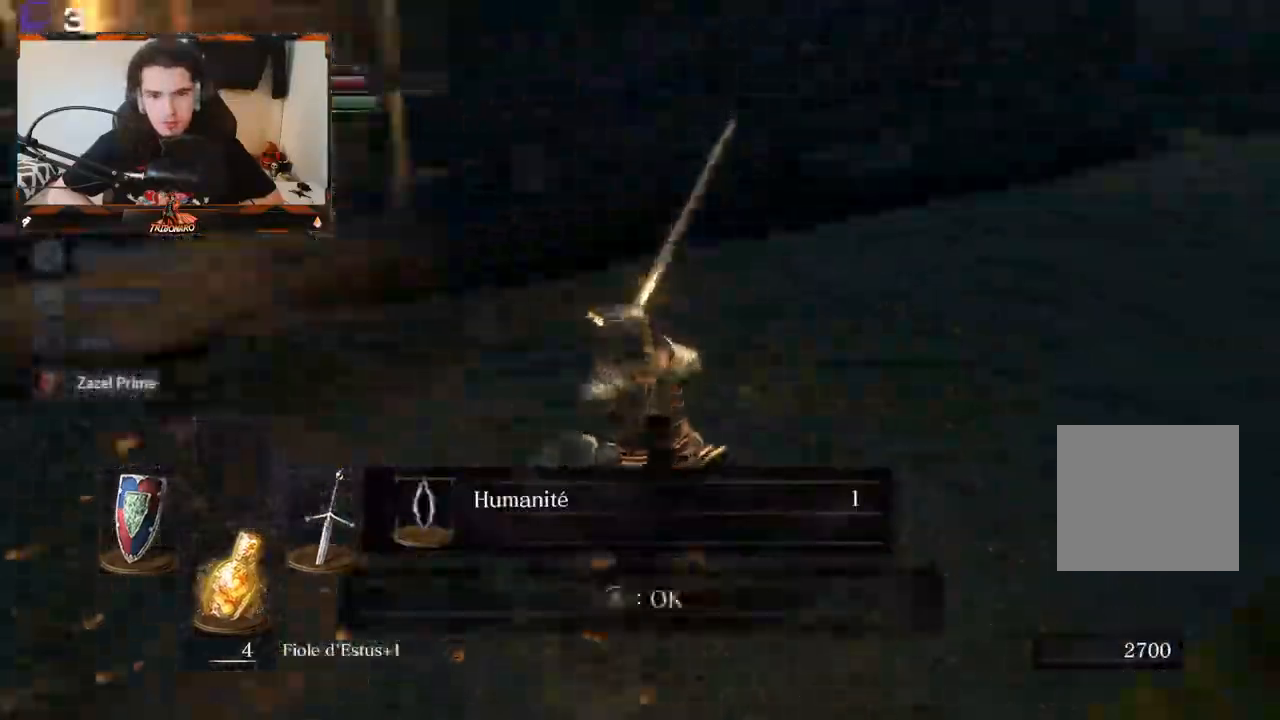
{"dt_ms": 500, "buttons": [], "left_stick": "up-right", "right_stick": "center"}
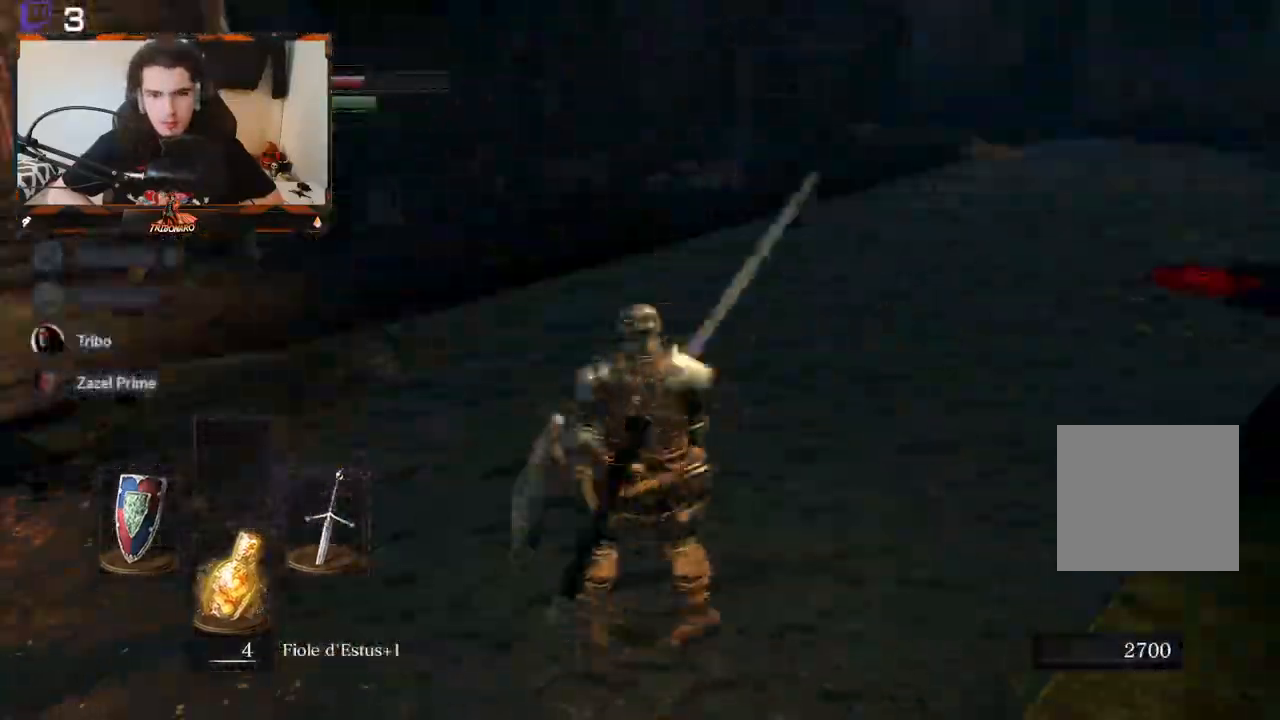
{"dt_ms": 500, "buttons": [], "left_stick": "up-right", "right_stick": "right", "events": [[167, "right_stick", "right"]]}
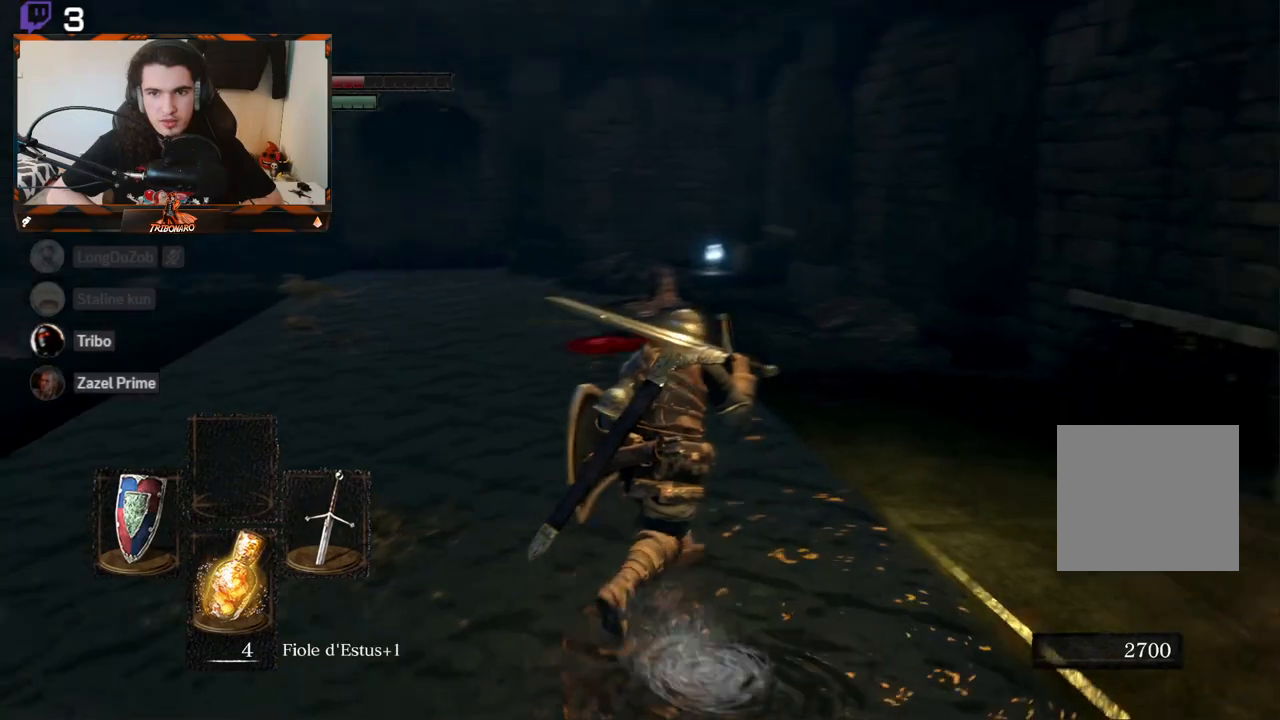
{"dt_ms": 500, "buttons": [], "left_stick": "up", "right_stick": "center", "events": [[100, "right_stick", "center"], [483, "left_stick", "up"]]}
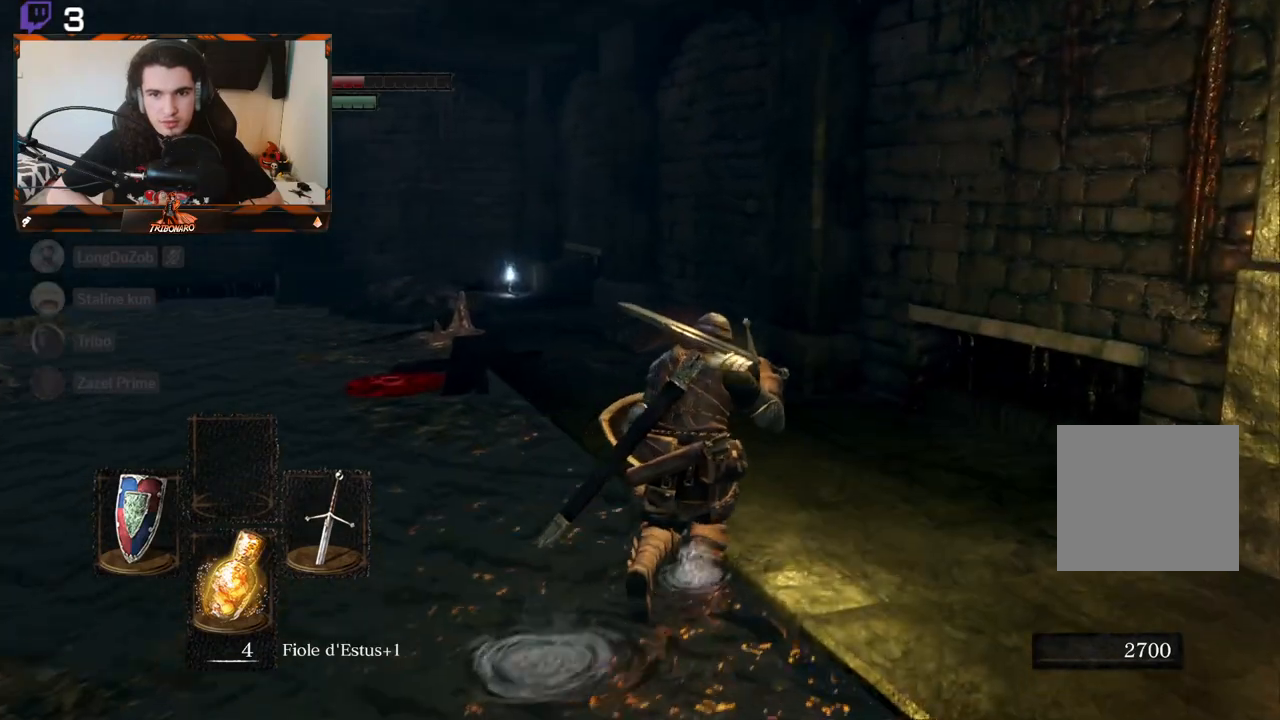
{"dt_ms": 500, "buttons": [], "left_stick": "up", "right_stick": "down-left", "events": [[483, "right_stick", "down-left"]]}
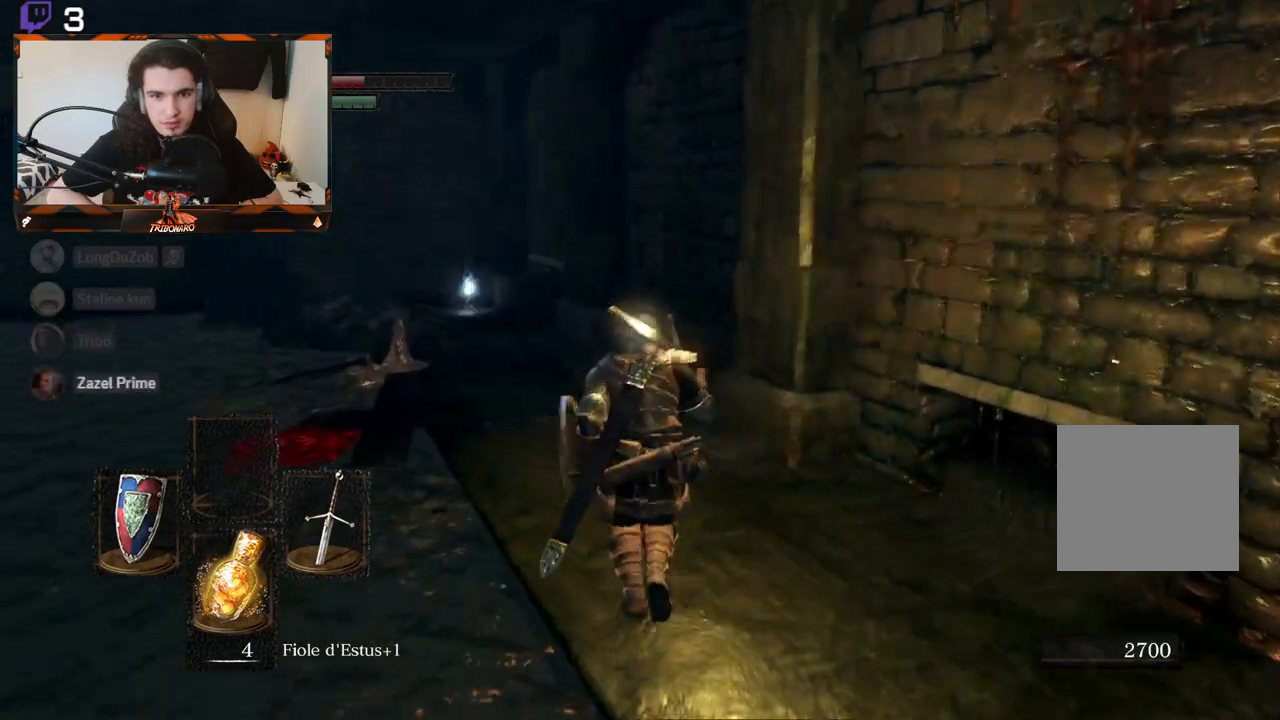
{"dt_ms": 500, "buttons": [], "left_stick": "up", "right_stick": "center", "events": [[133, "right_stick", "center"]]}
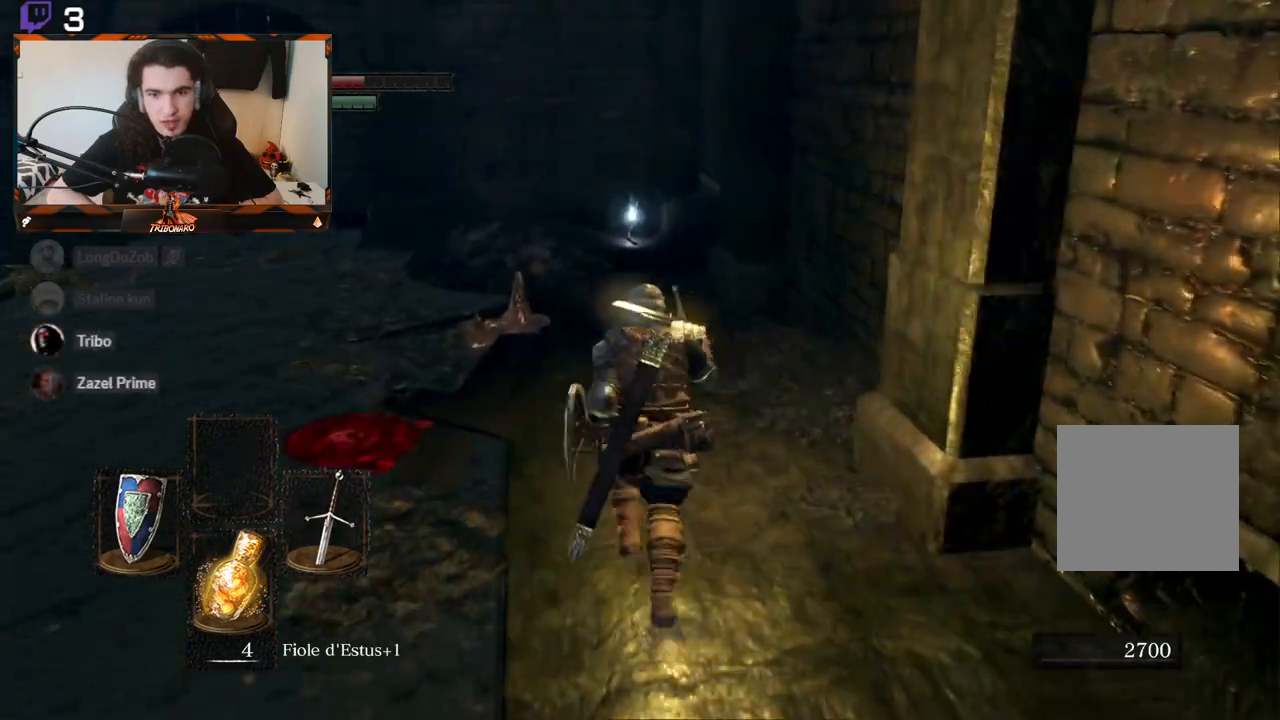
{"dt_ms": 500, "buttons": [], "left_stick": "up", "right_stick": "center", "events": []}
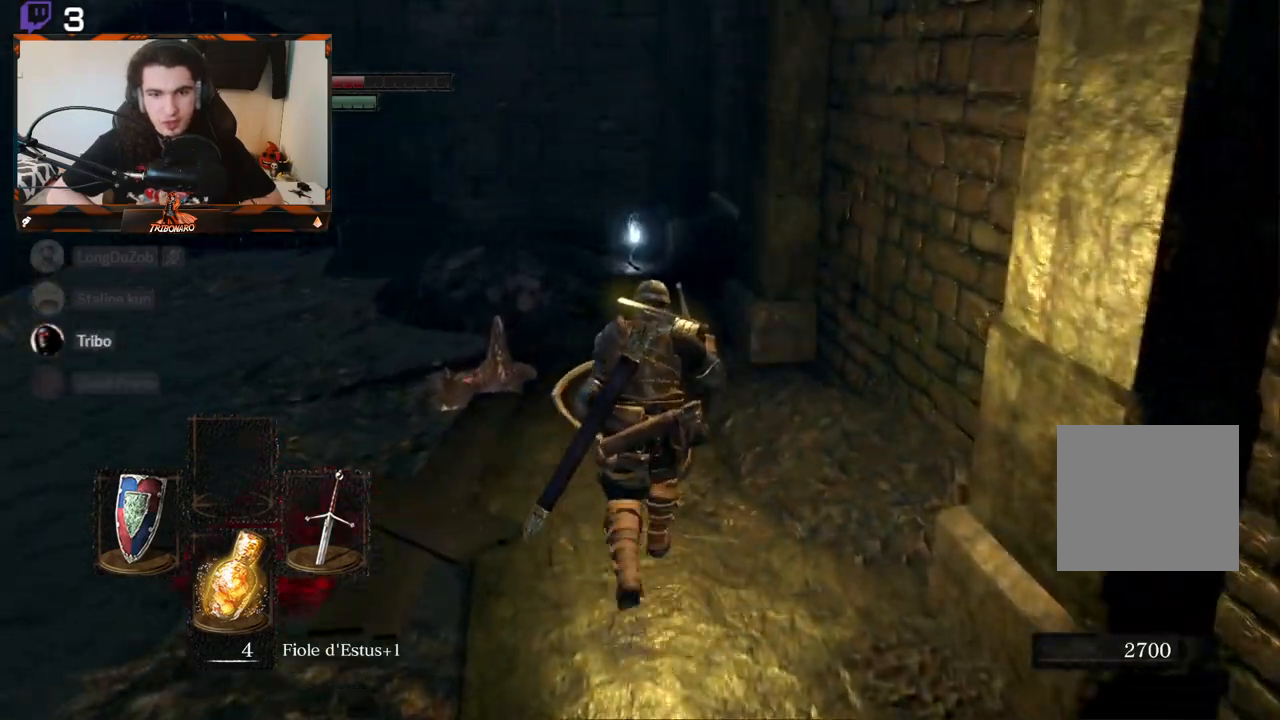
{"dt_ms": 500, "buttons": [], "left_stick": "up", "right_stick": "center", "events": []}
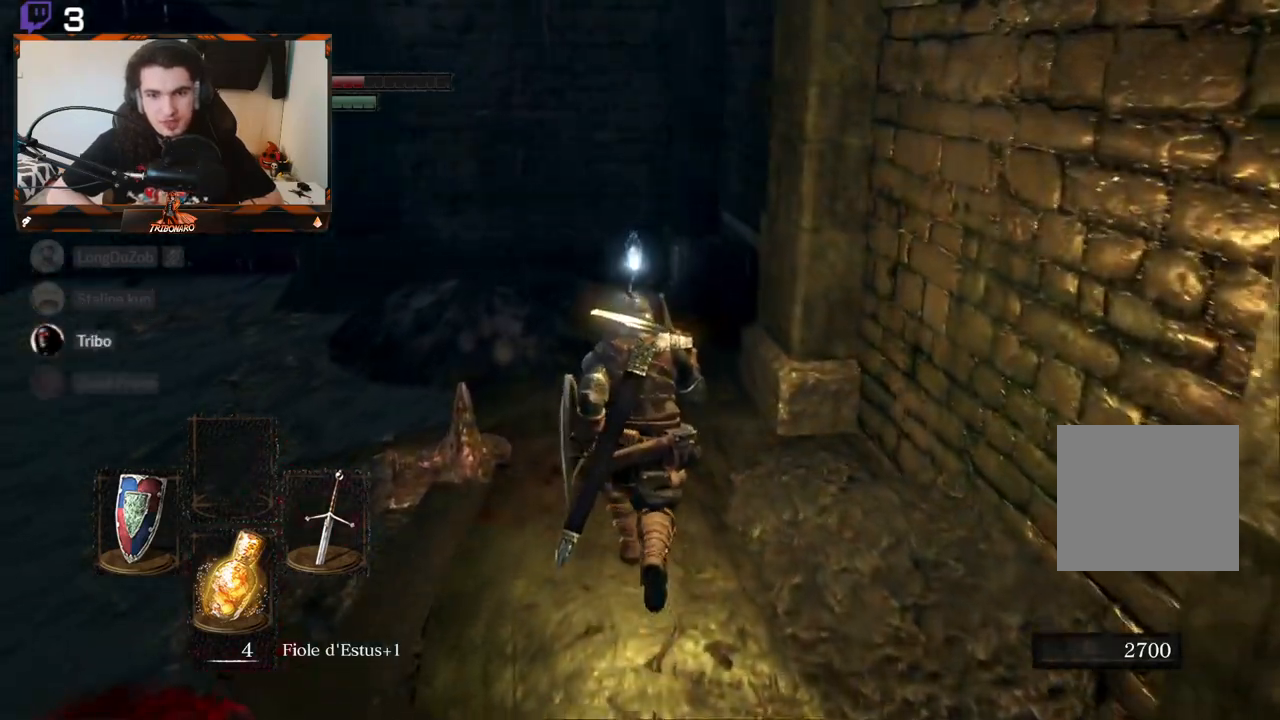
{"dt_ms": 500, "buttons": [], "left_stick": "up", "right_stick": "center", "events": []}
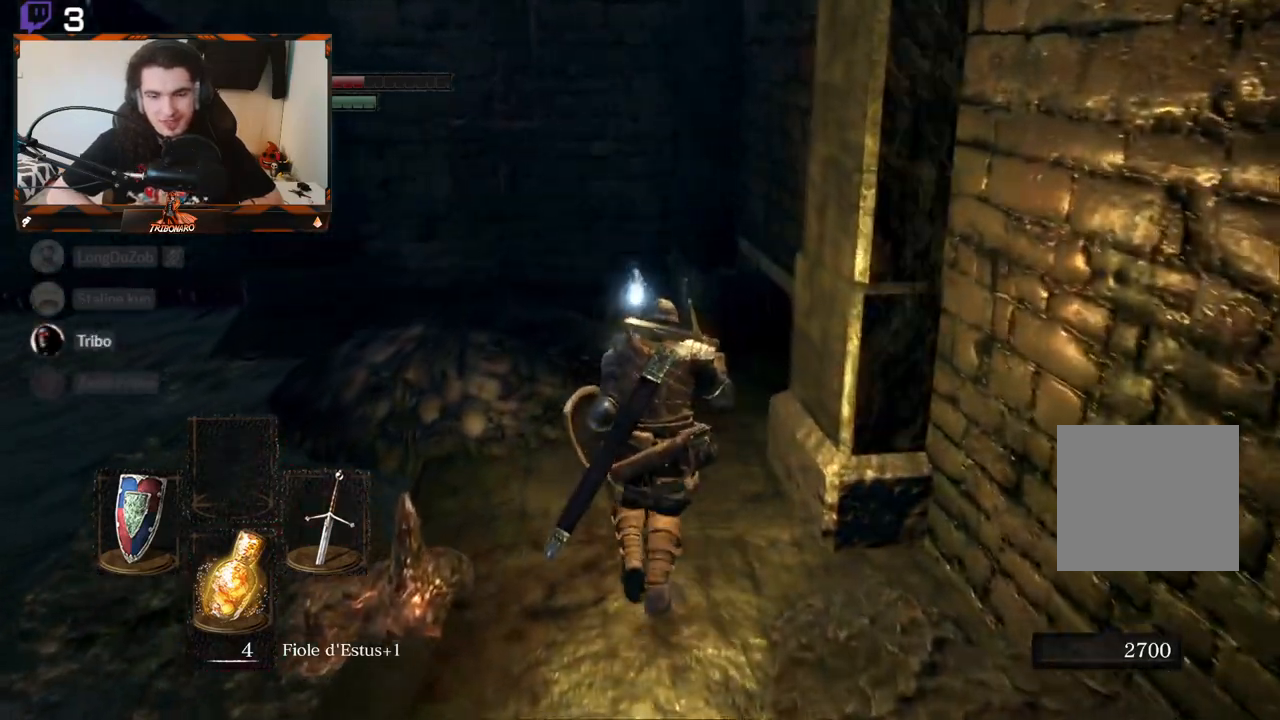
{"dt_ms": 500, "buttons": [], "left_stick": "up", "right_stick": "center", "events": []}
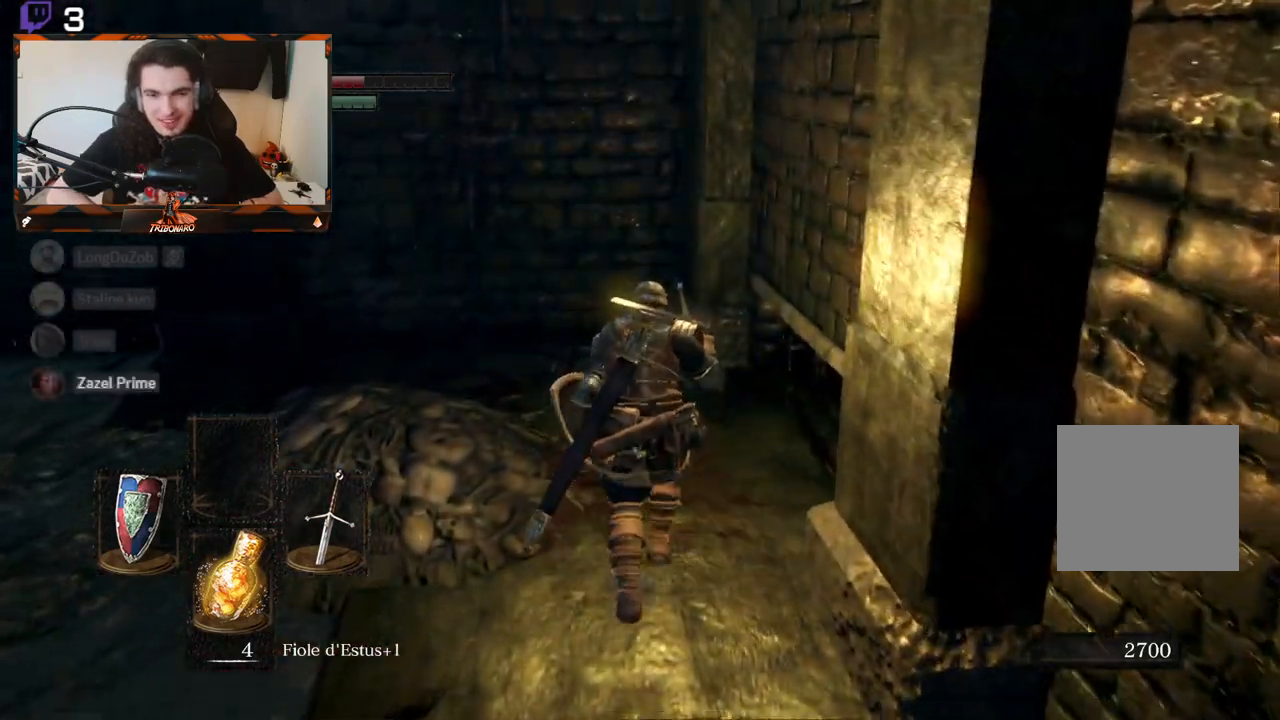
{"dt_ms": 500, "buttons": [], "left_stick": "up", "right_stick": "center", "events": [[200, "right_stick", "left"], [350, "right_stick", "center"]]}
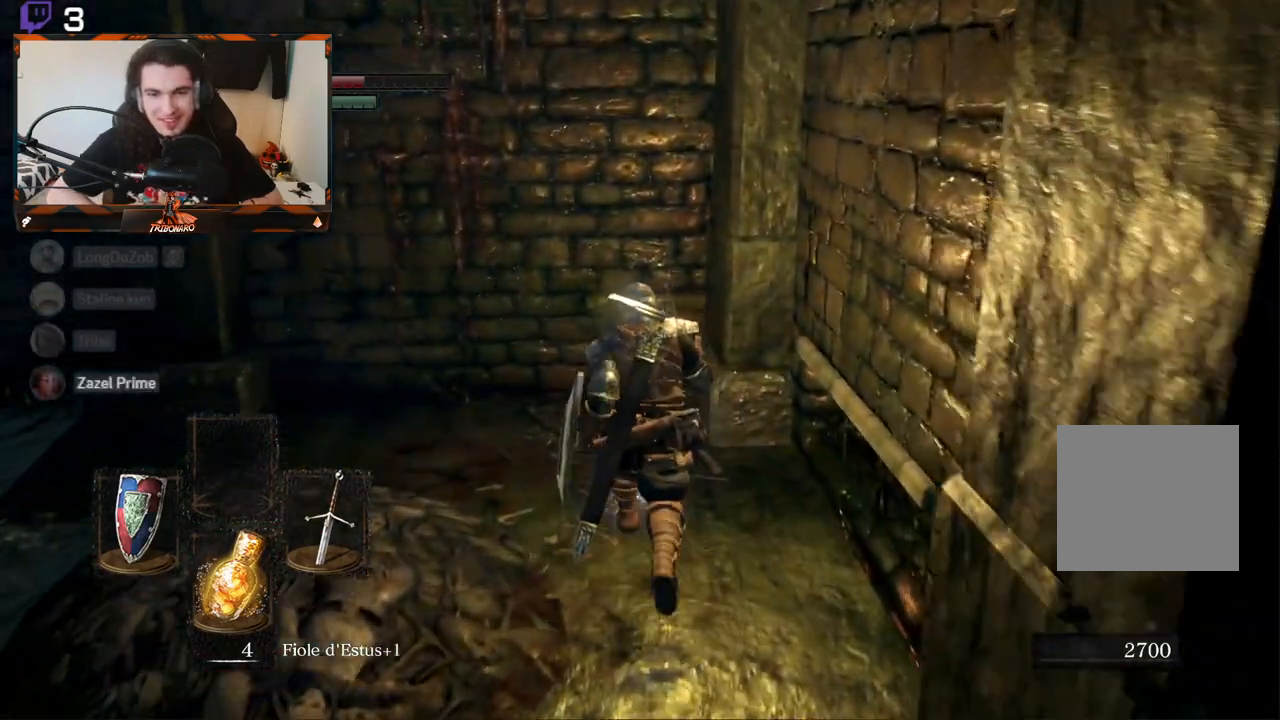
{"dt_ms": 500, "buttons": [], "left_stick": "center", "right_stick": "center", "events": [[150, "A", "down"], [233, "A", "up"], [300, "A", "down"], [383, "A", "up"], [450, "left_stick", "center"]]}